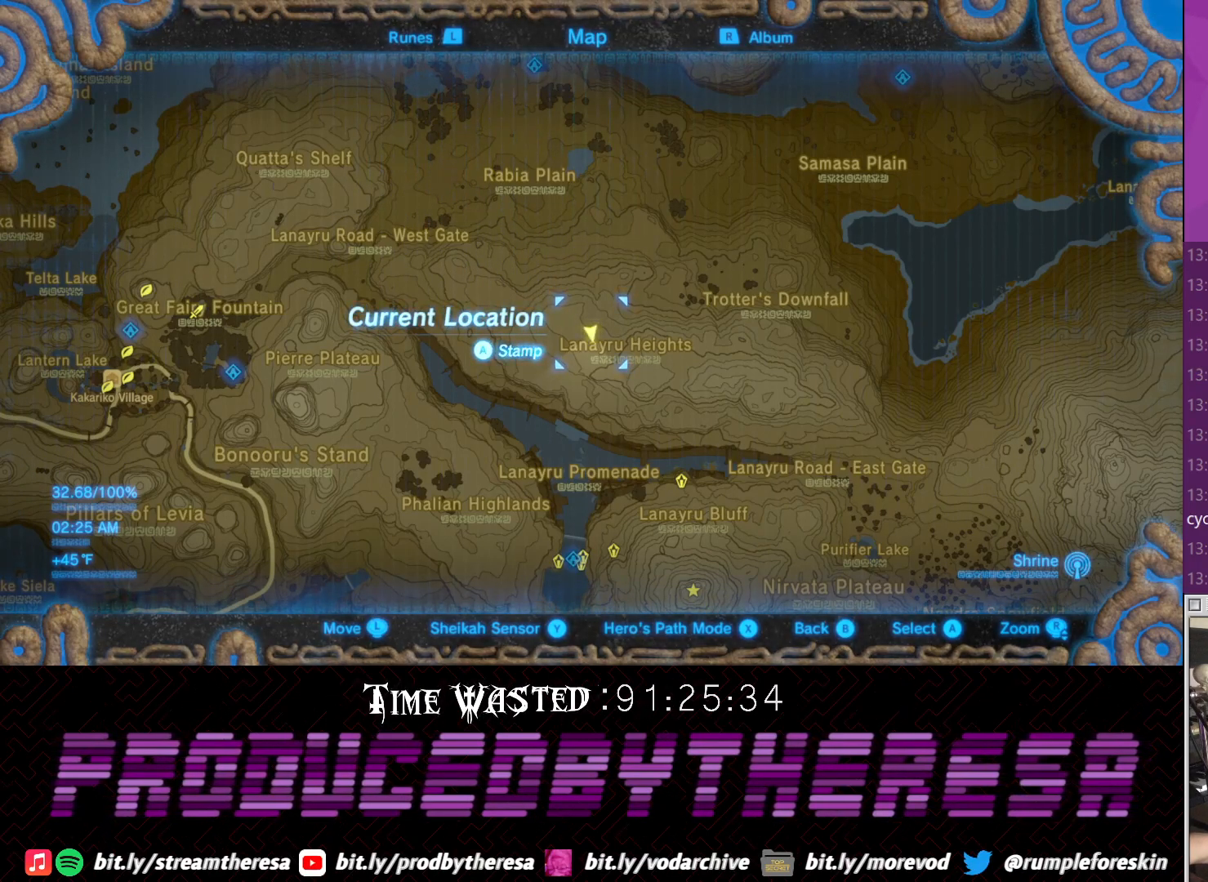
Gameplay with a controller (PlayStation layout); each line is a JSON object with the inputs held at the frame after it. "events" lists button and stick changes between this image and that frame as [ms after this image, input, new state], when the widget could be followed in between. Not read: CROSS.
{"buttons": [], "left_stick": "down-left", "right_stick": "center", "events": [[417, "left_stick", "down-left"]]}
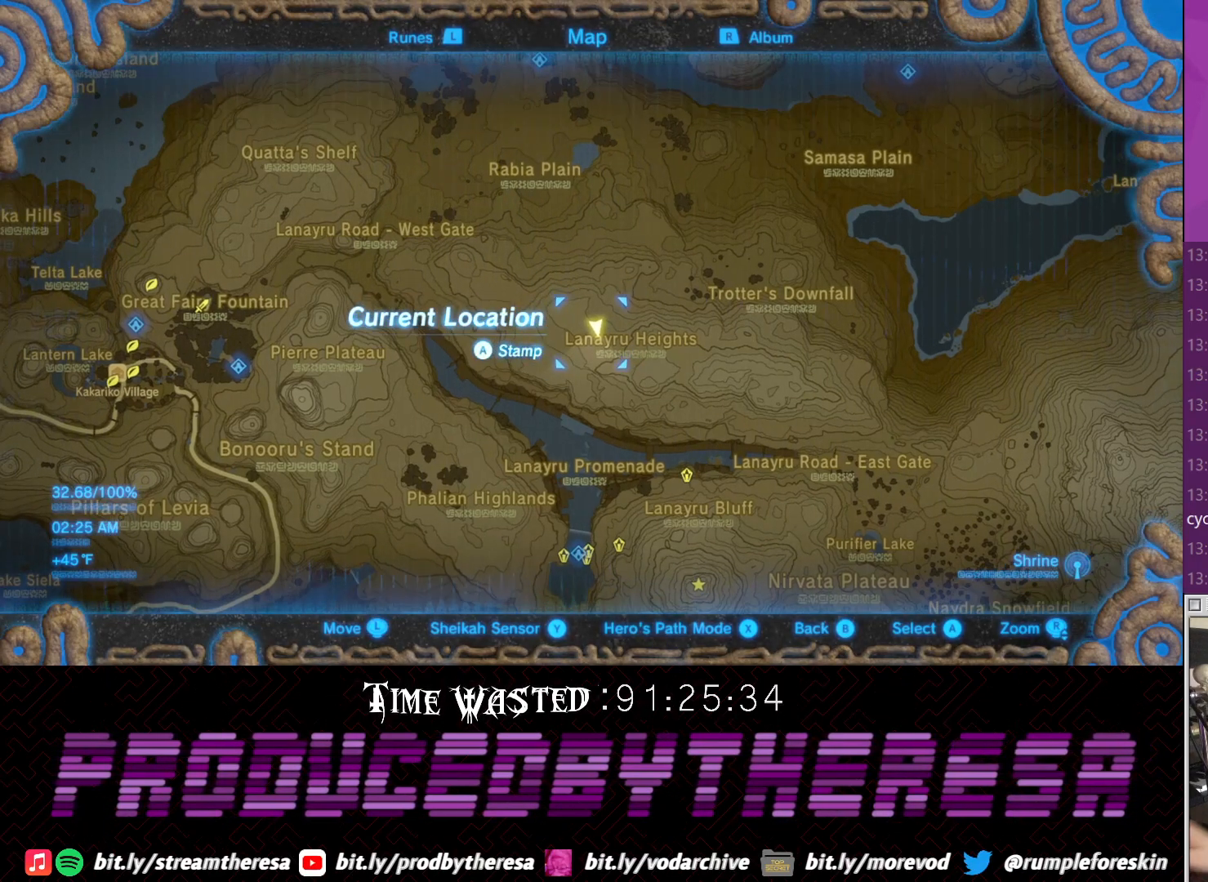
{"buttons": [], "left_stick": "down", "right_stick": "center", "events": [[250, "left_stick", "down"]]}
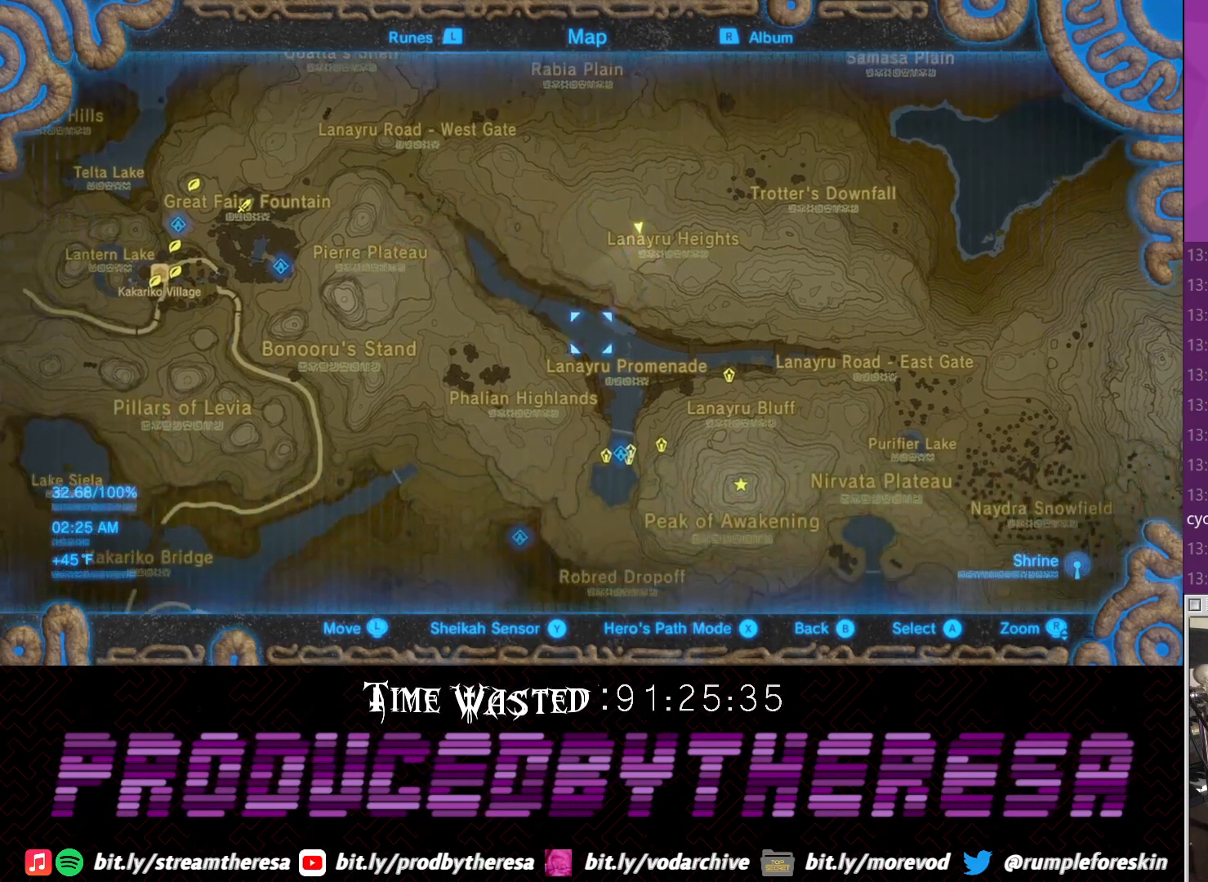
{"buttons": [], "left_stick": "center", "right_stick": "center", "events": [[33, "left_stick", "center"], [117, "right_stick", "up-left"], [300, "right_stick", "center"]]}
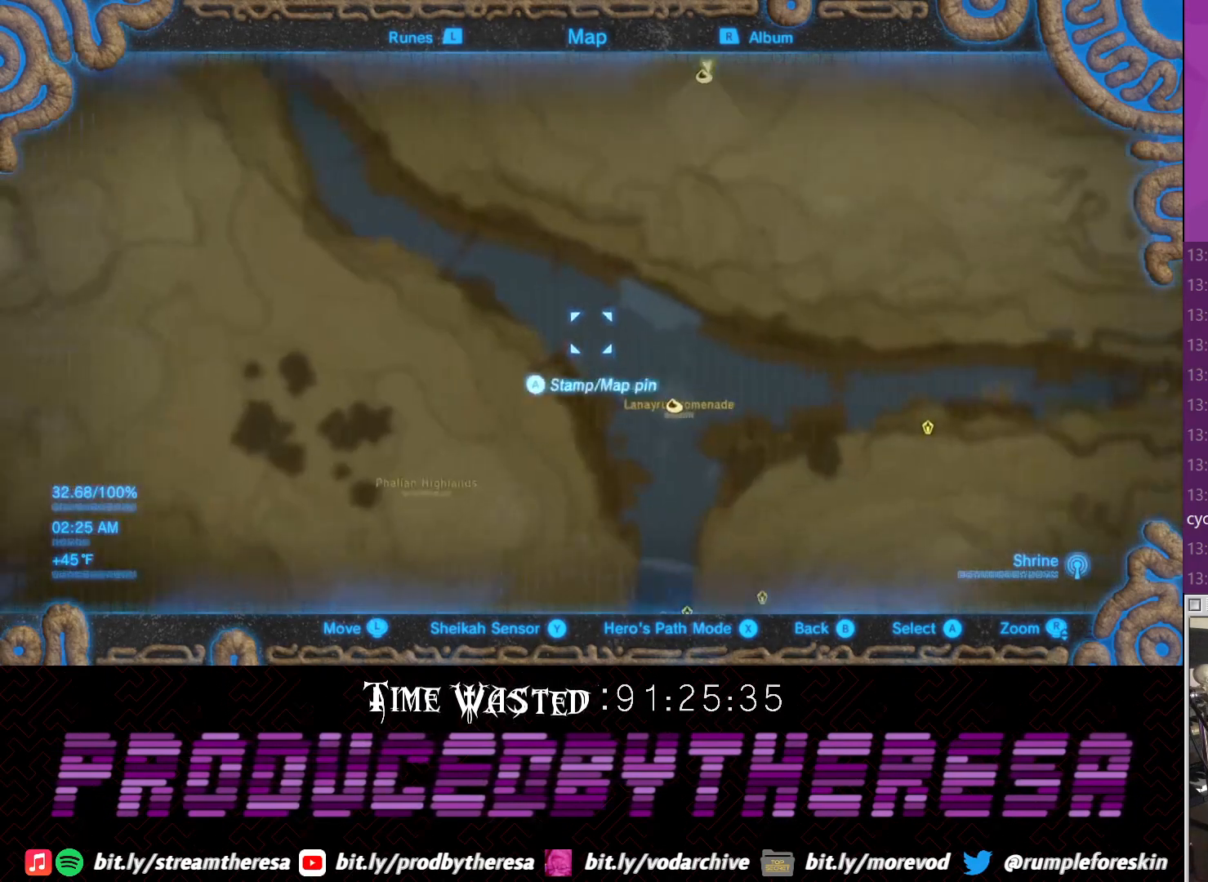
{"buttons": [], "left_stick": "center", "right_stick": "center", "events": [[50, "left_stick", "down"], [250, "left_stick", "left"], [300, "left_stick", "center"]]}
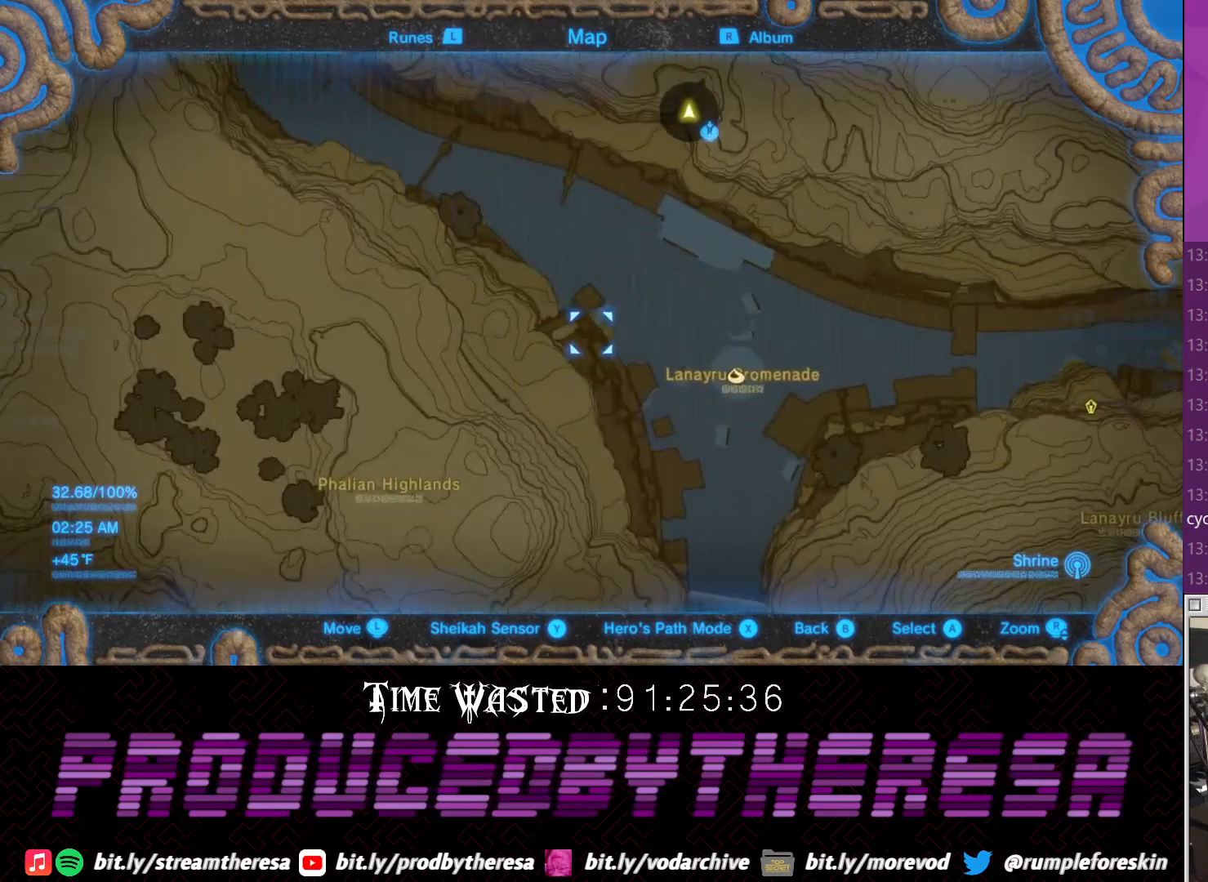
{"buttons": [], "left_stick": "center", "right_stick": "center", "events": []}
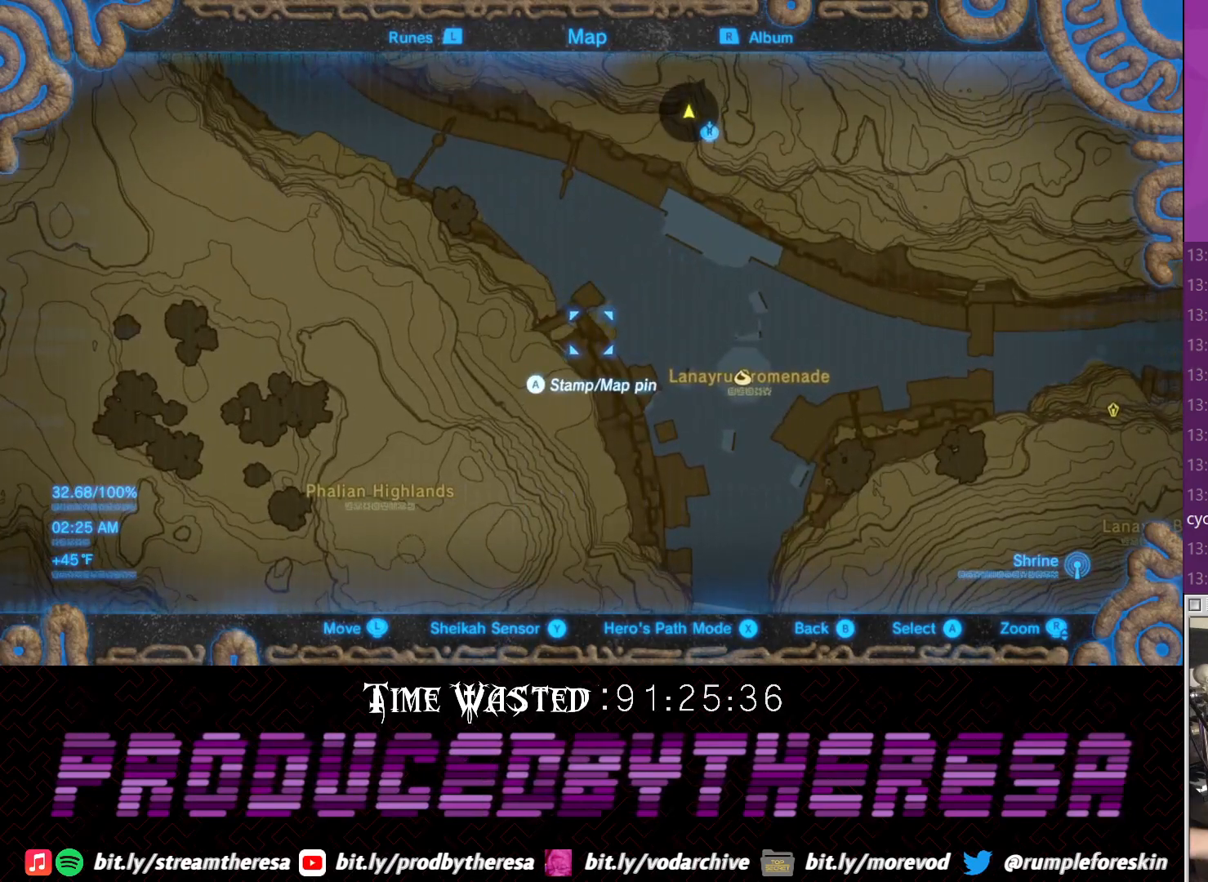
{"buttons": [], "left_stick": "center", "right_stick": "center", "events": []}
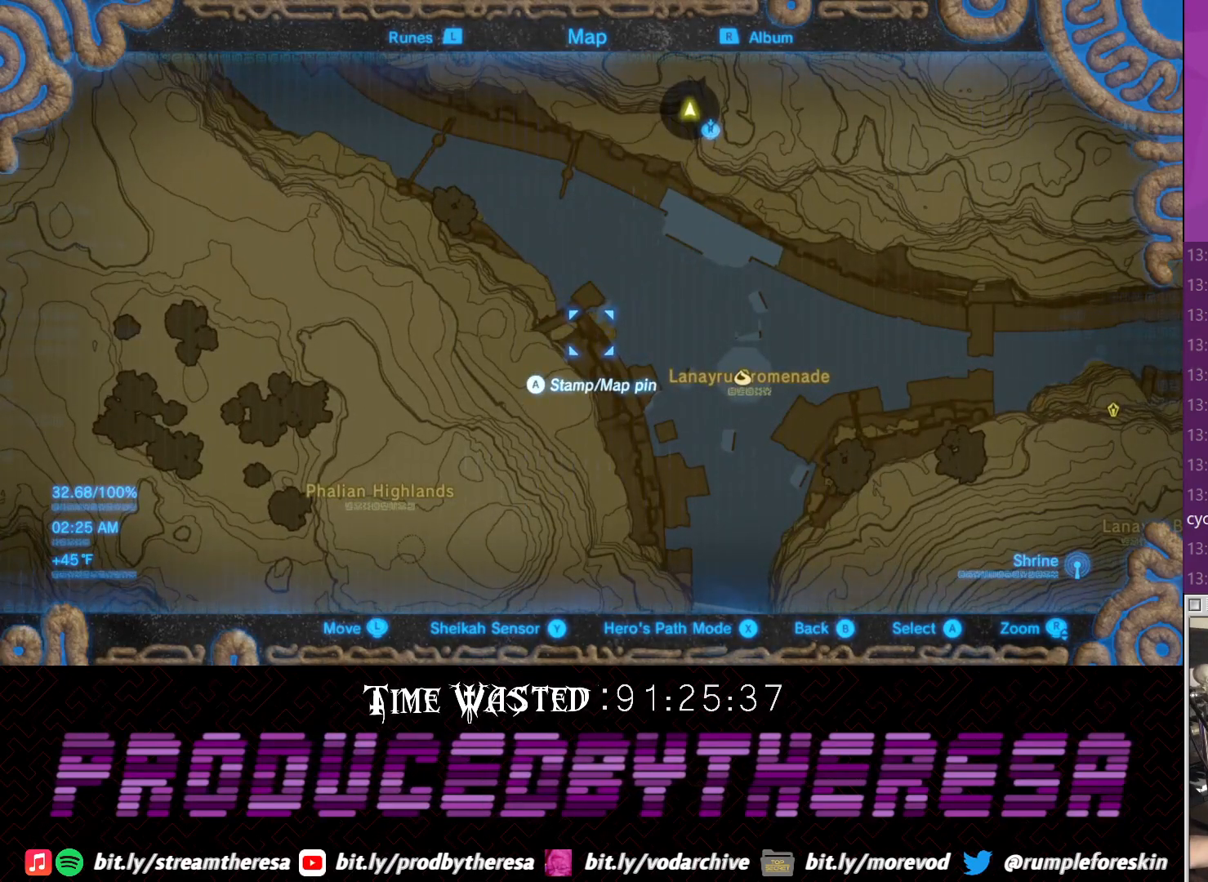
{"buttons": [], "left_stick": "center", "right_stick": "center", "events": []}
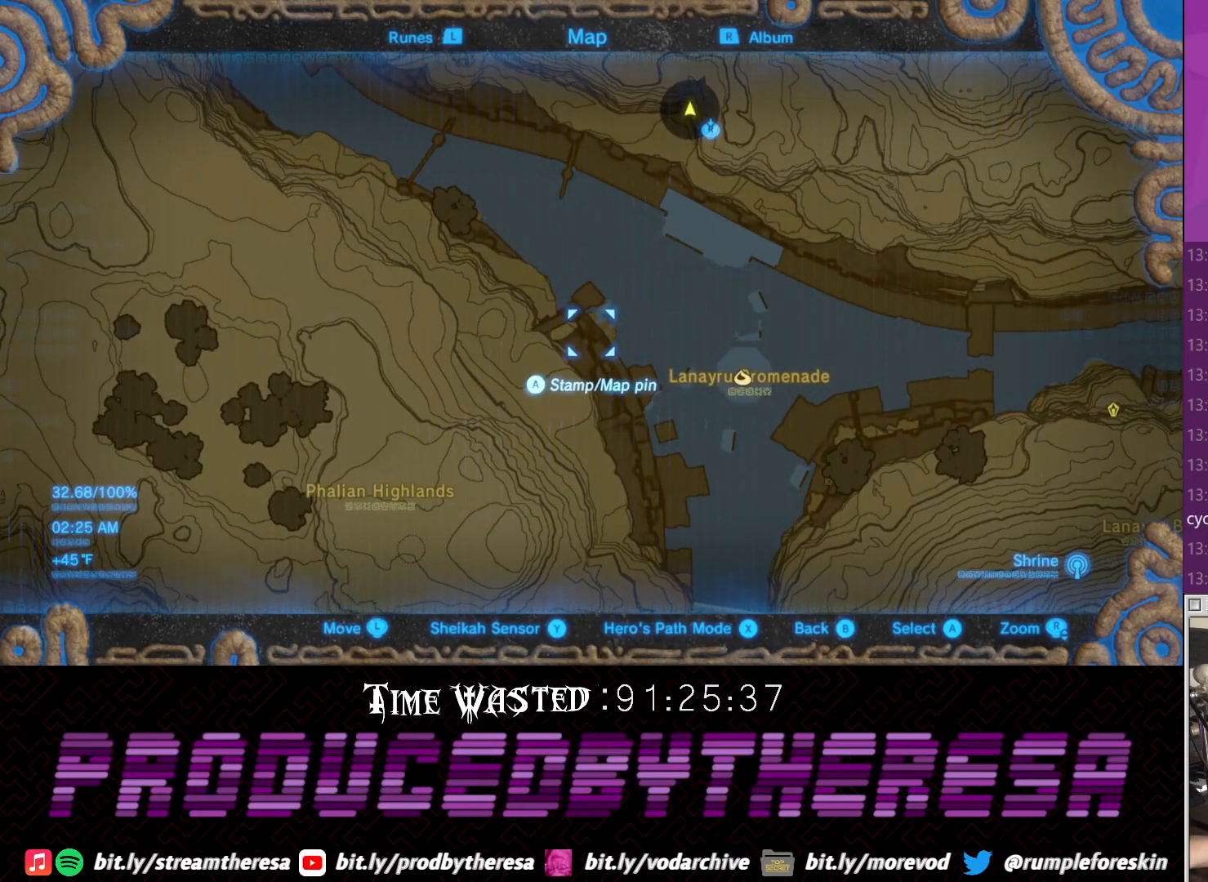
{"buttons": [], "left_stick": "center", "right_stick": "center", "events": []}
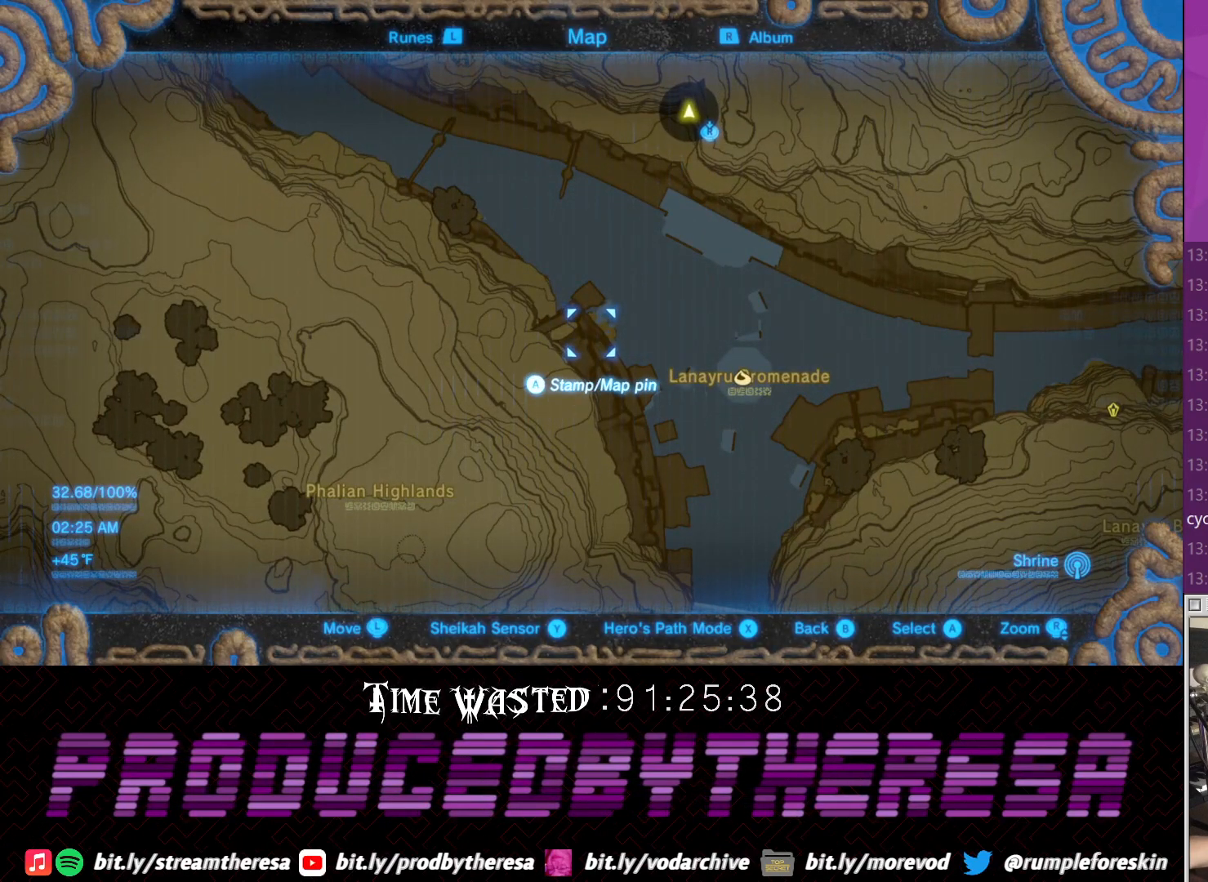
{"buttons": [], "left_stick": "center", "right_stick": "center", "events": []}
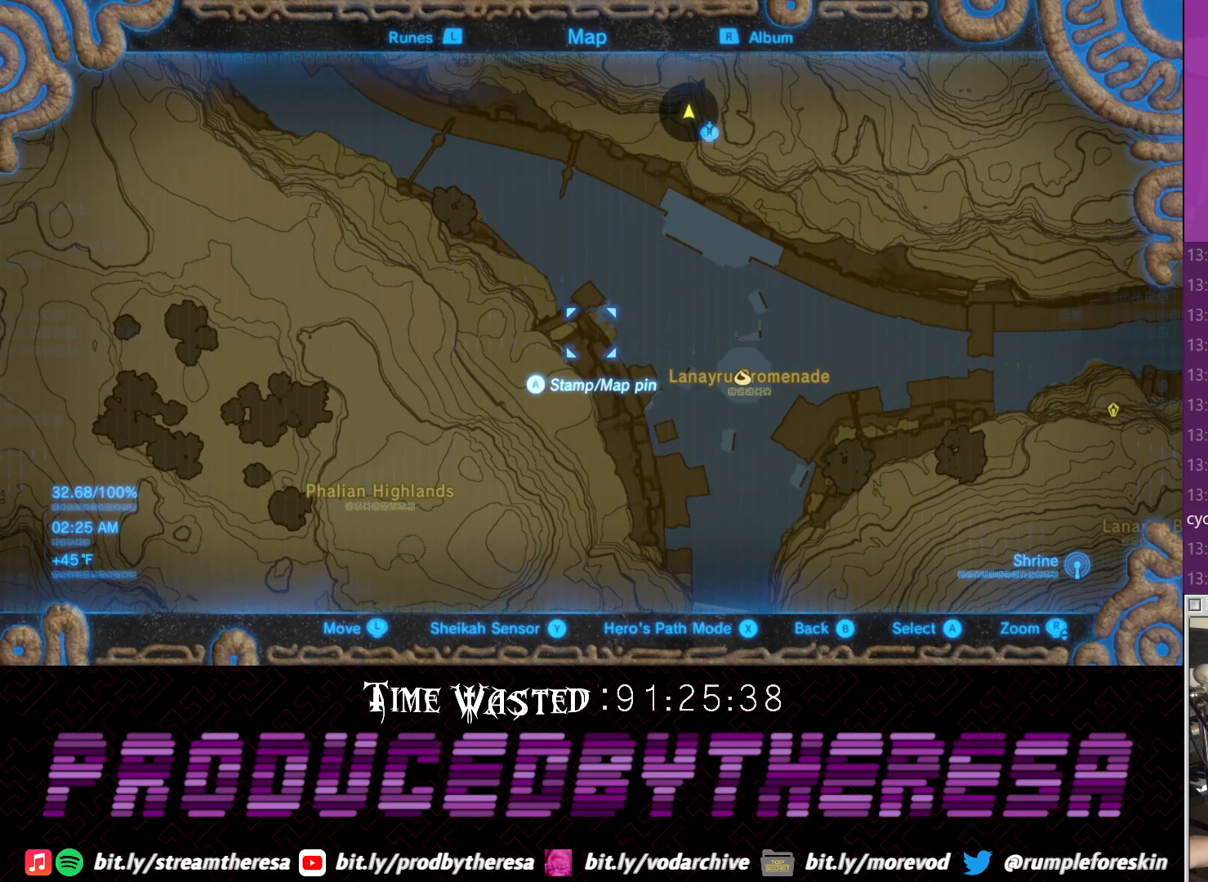
{"buttons": [], "left_stick": "center", "right_stick": "center", "events": []}
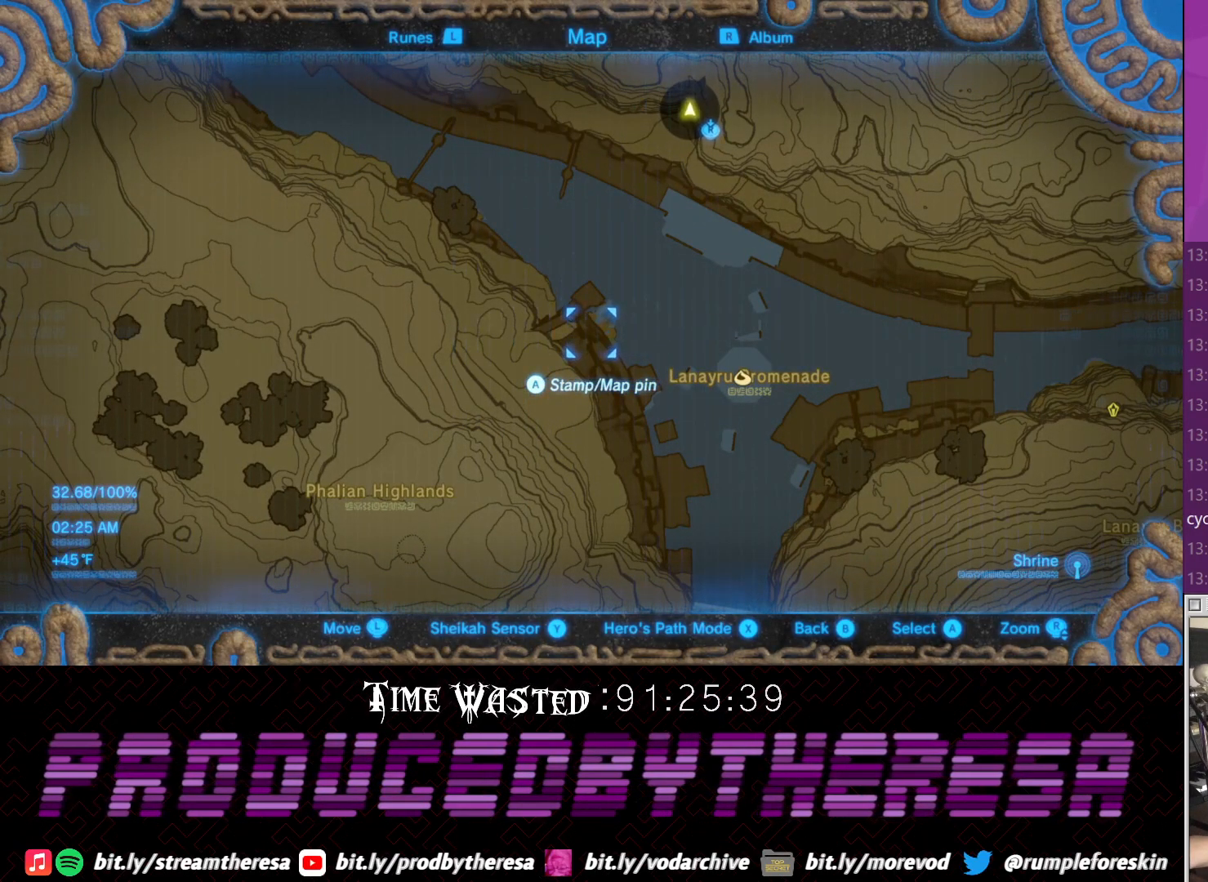
{"buttons": [], "left_stick": "center", "right_stick": "center", "events": []}
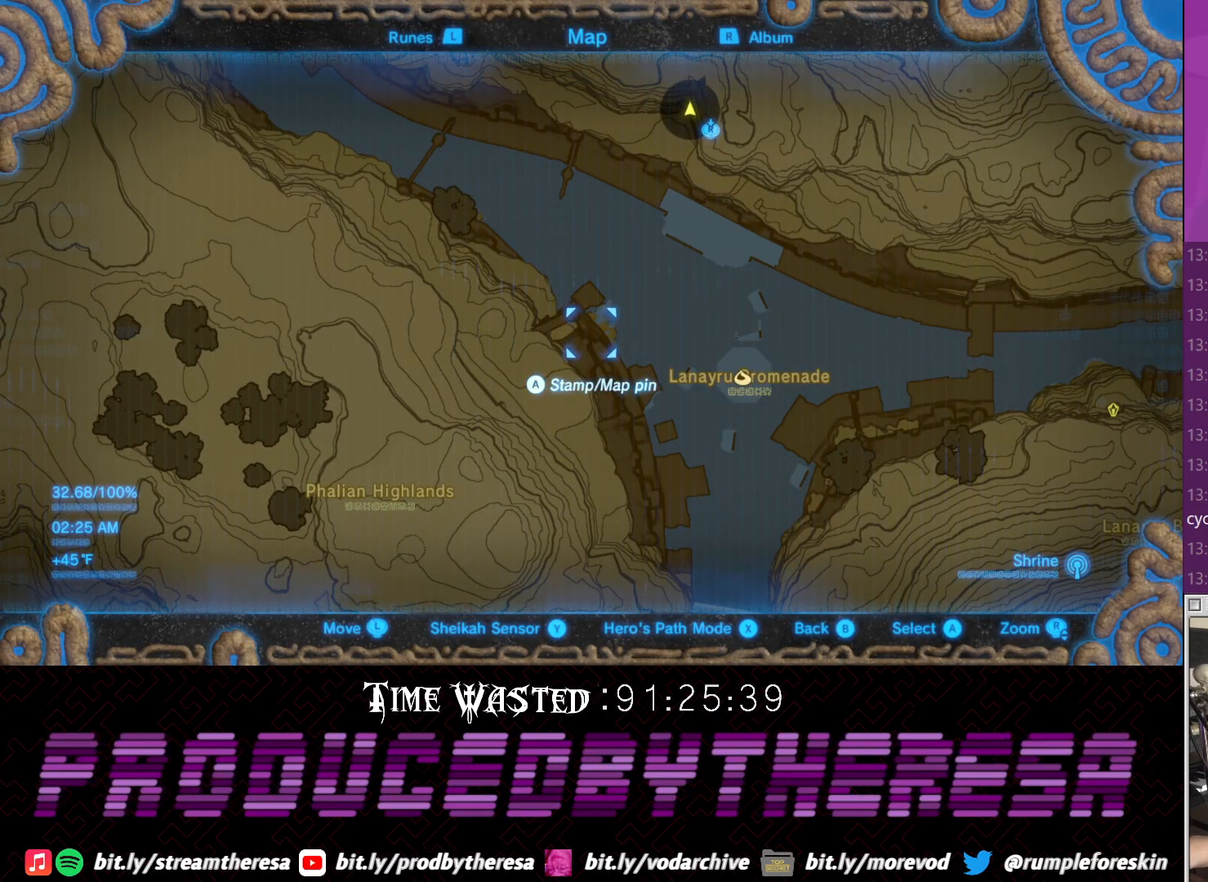
{"buttons": [], "left_stick": "center", "right_stick": "center", "events": []}
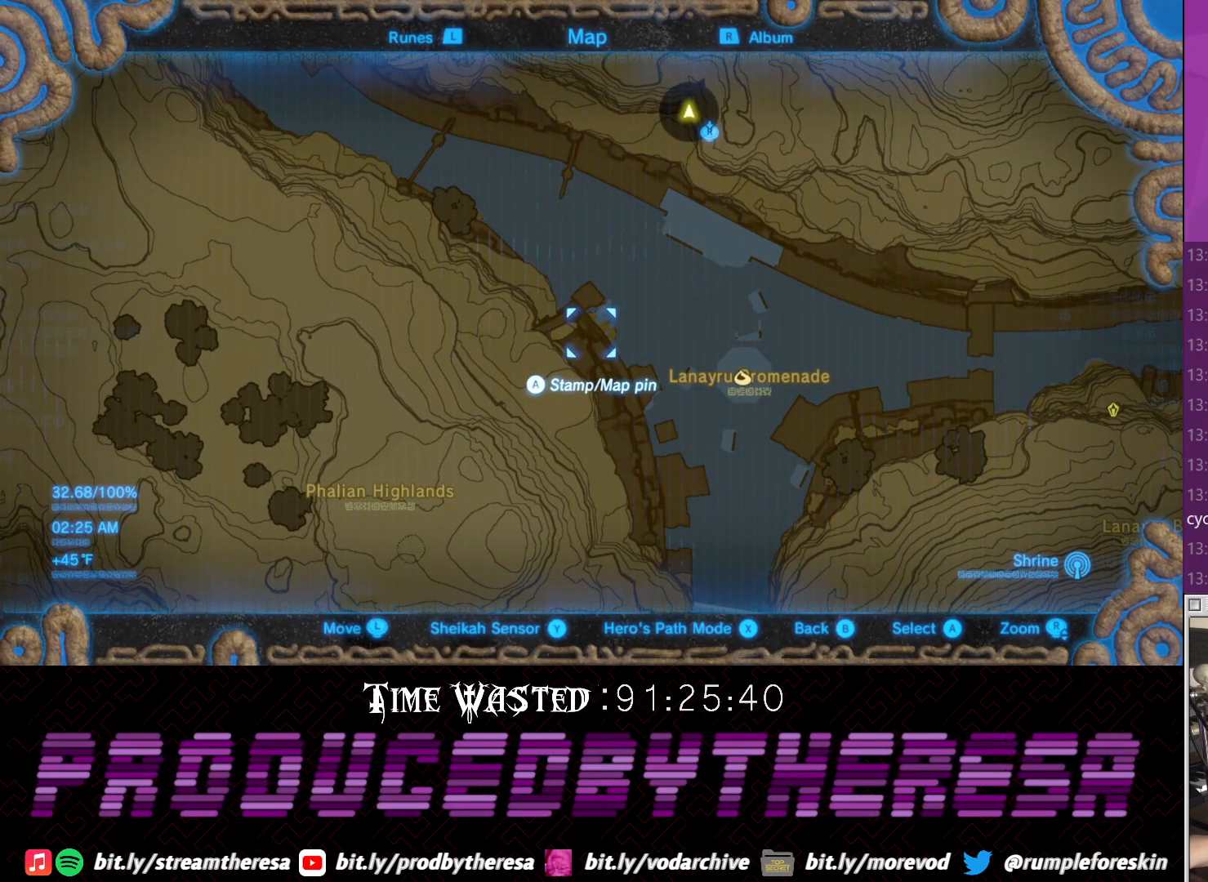
{"buttons": [], "left_stick": "center", "right_stick": "center", "events": []}
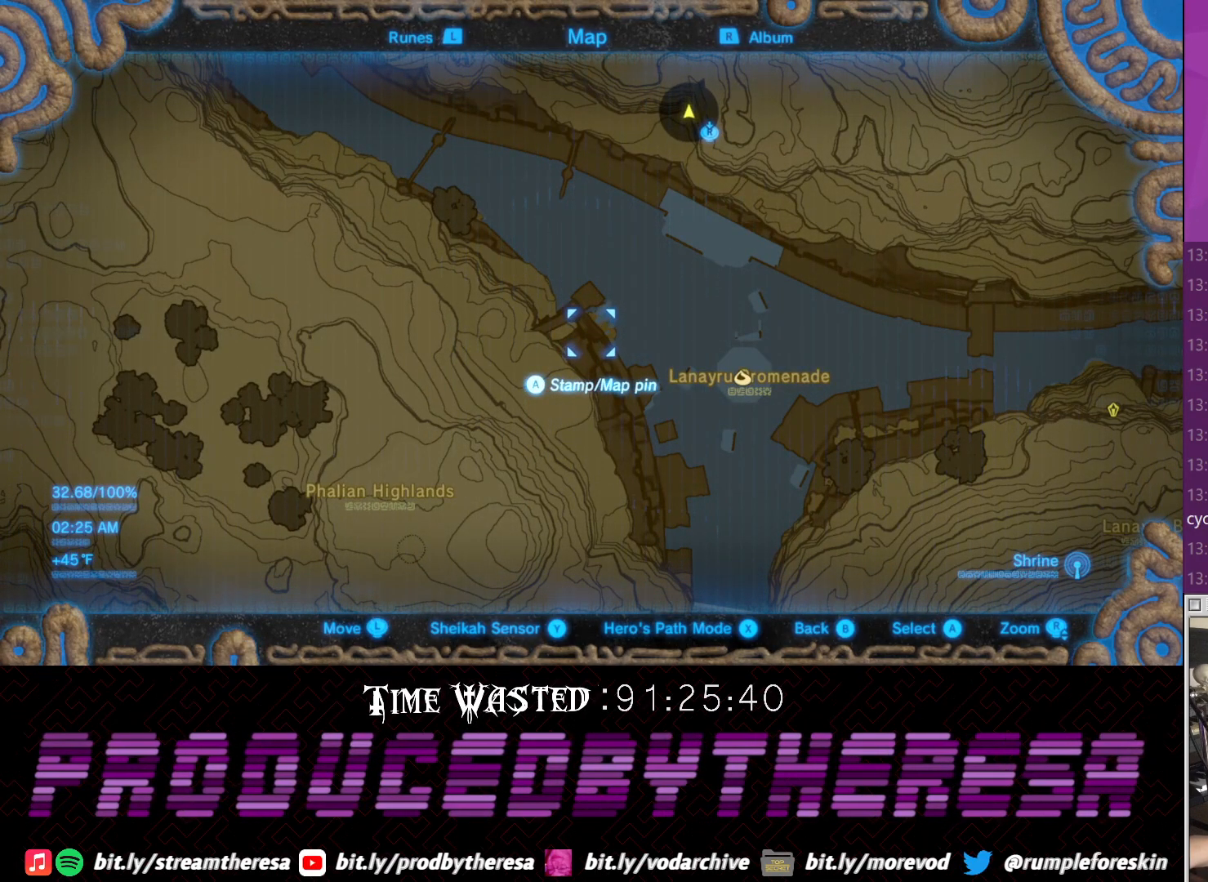
{"buttons": [], "left_stick": "center", "right_stick": "center", "events": []}
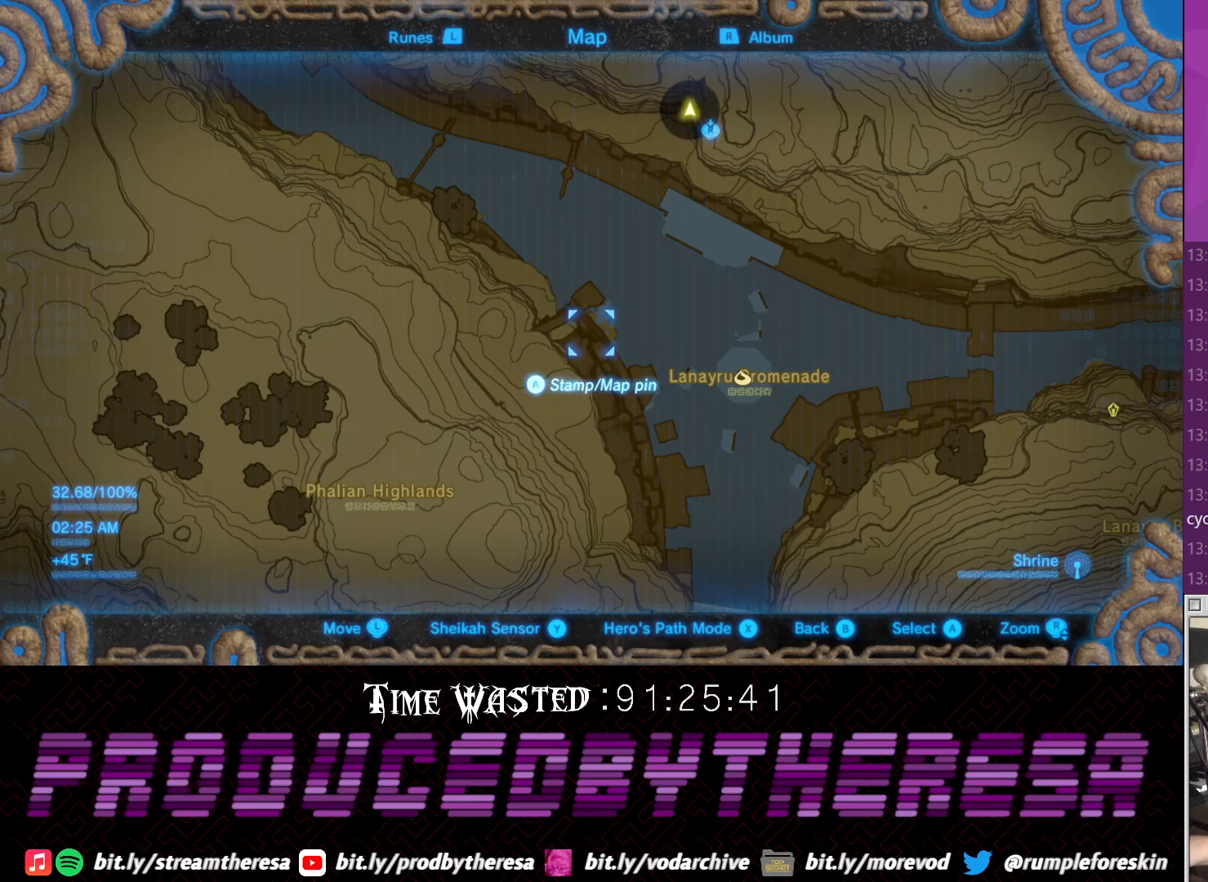
{"buttons": [], "left_stick": "center", "right_stick": "center", "events": [[217, "left_stick", "up"], [417, "left_stick", "center"]]}
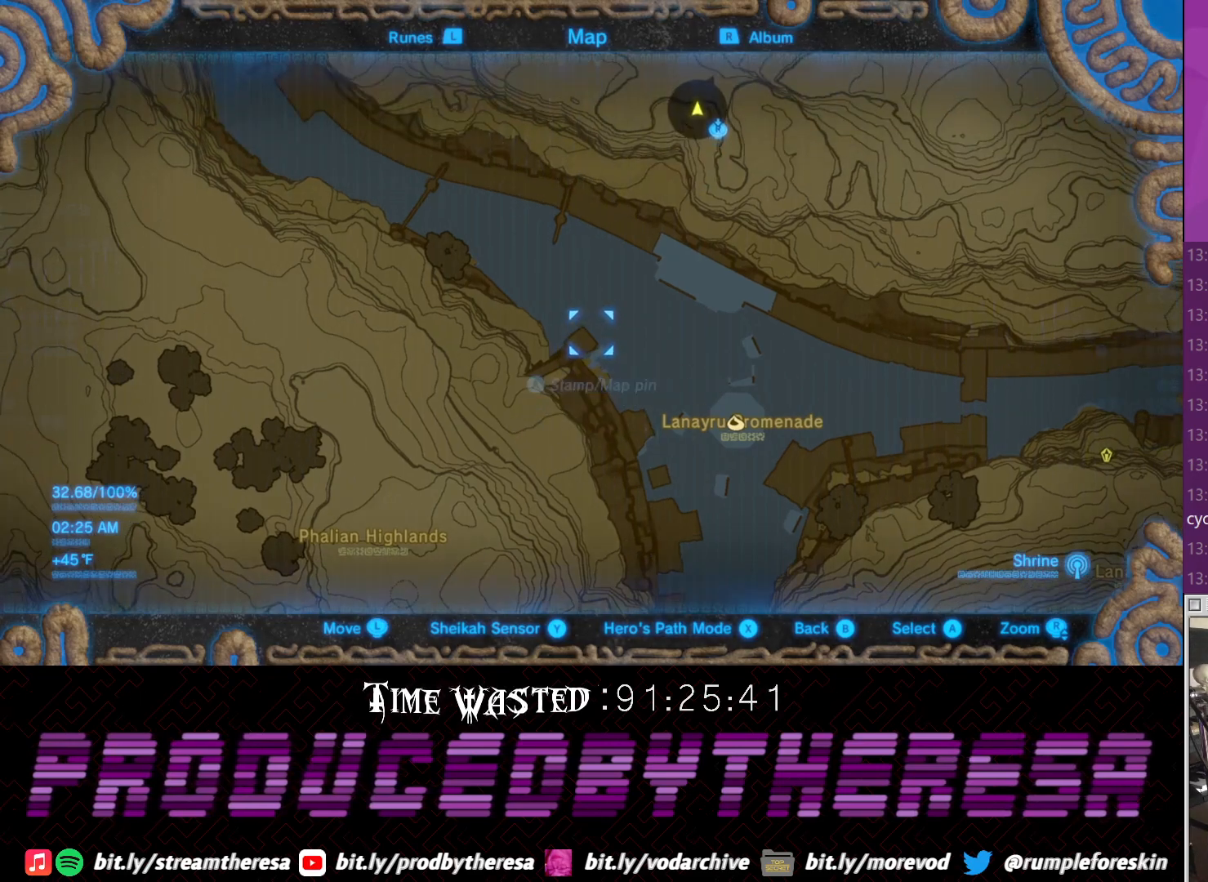
{"buttons": [], "left_stick": "center", "right_stick": "center", "events": [[167, "right_stick", "up"], [367, "right_stick", "center"]]}
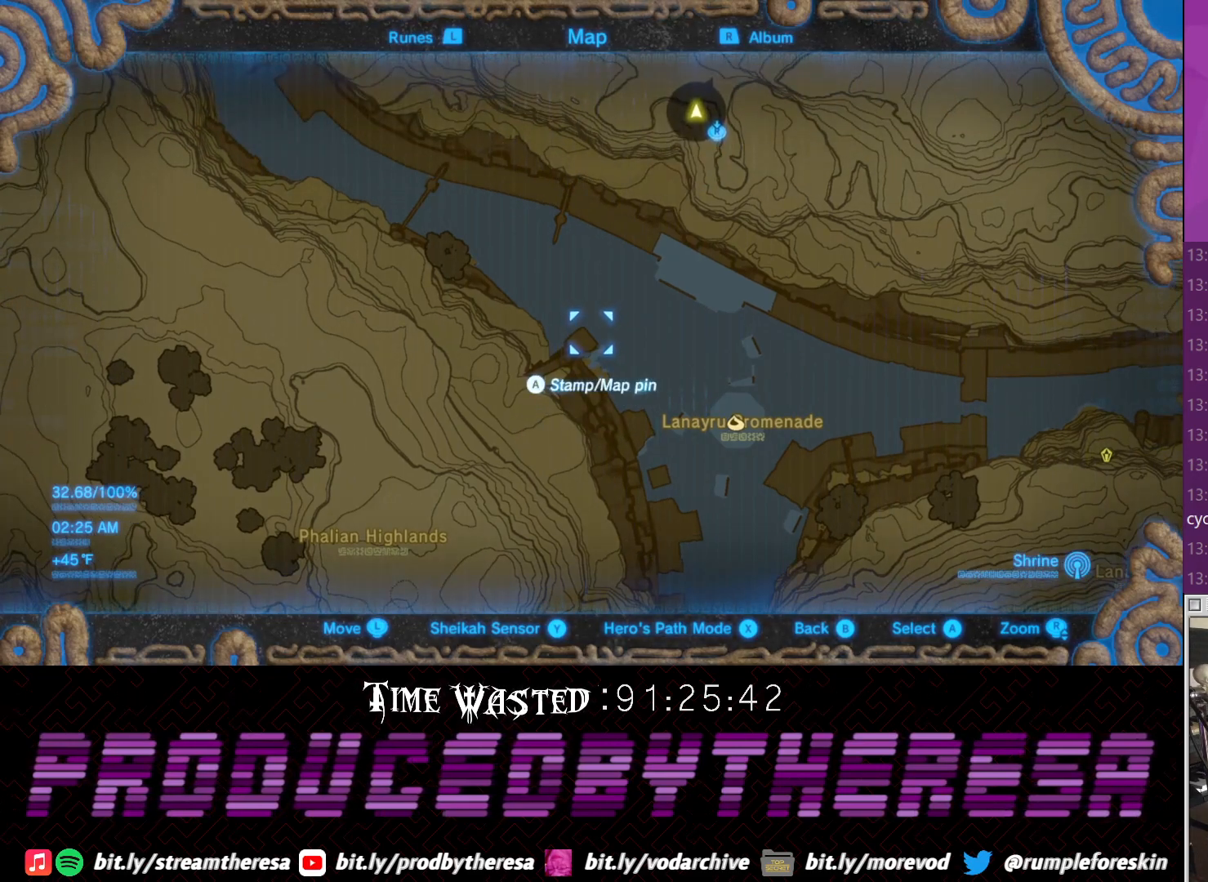
{"buttons": [], "left_stick": "center", "right_stick": "center", "events": [[117, "CIRCLE", "down"], [183, "CIRCLE", "up"]]}
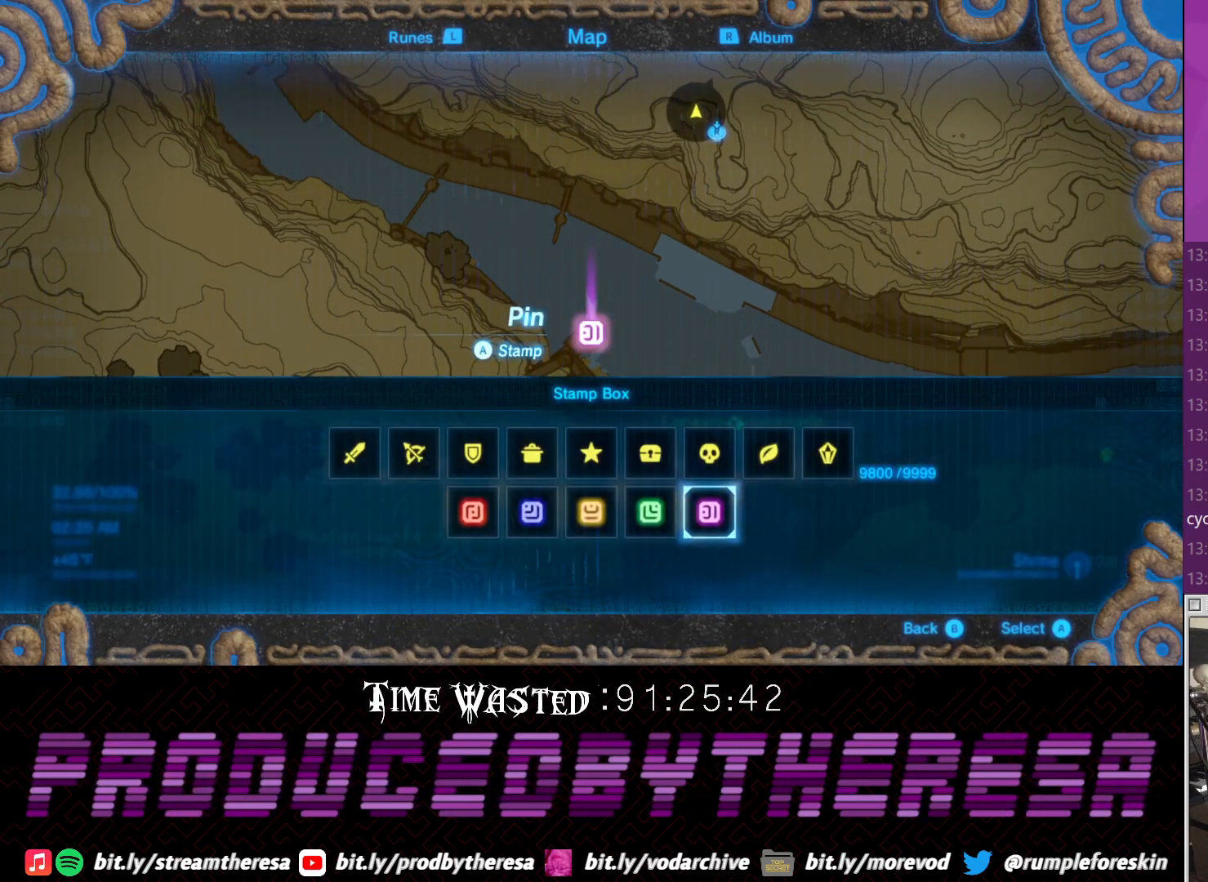
{"buttons": [], "left_stick": "center", "right_stick": "center", "events": [[67, "CIRCLE", "down"], [117, "CIRCLE", "up"]]}
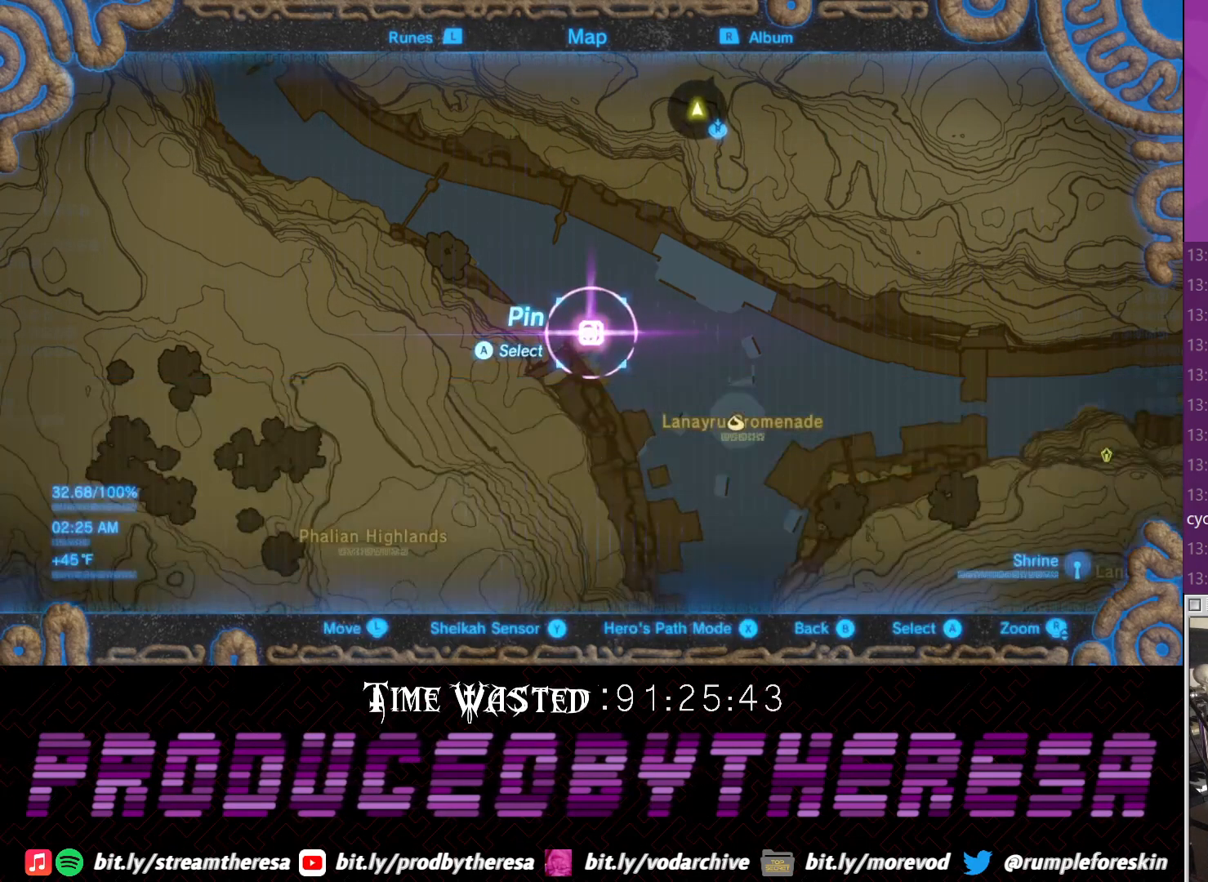
{"buttons": [], "left_stick": "center", "right_stick": "center", "events": []}
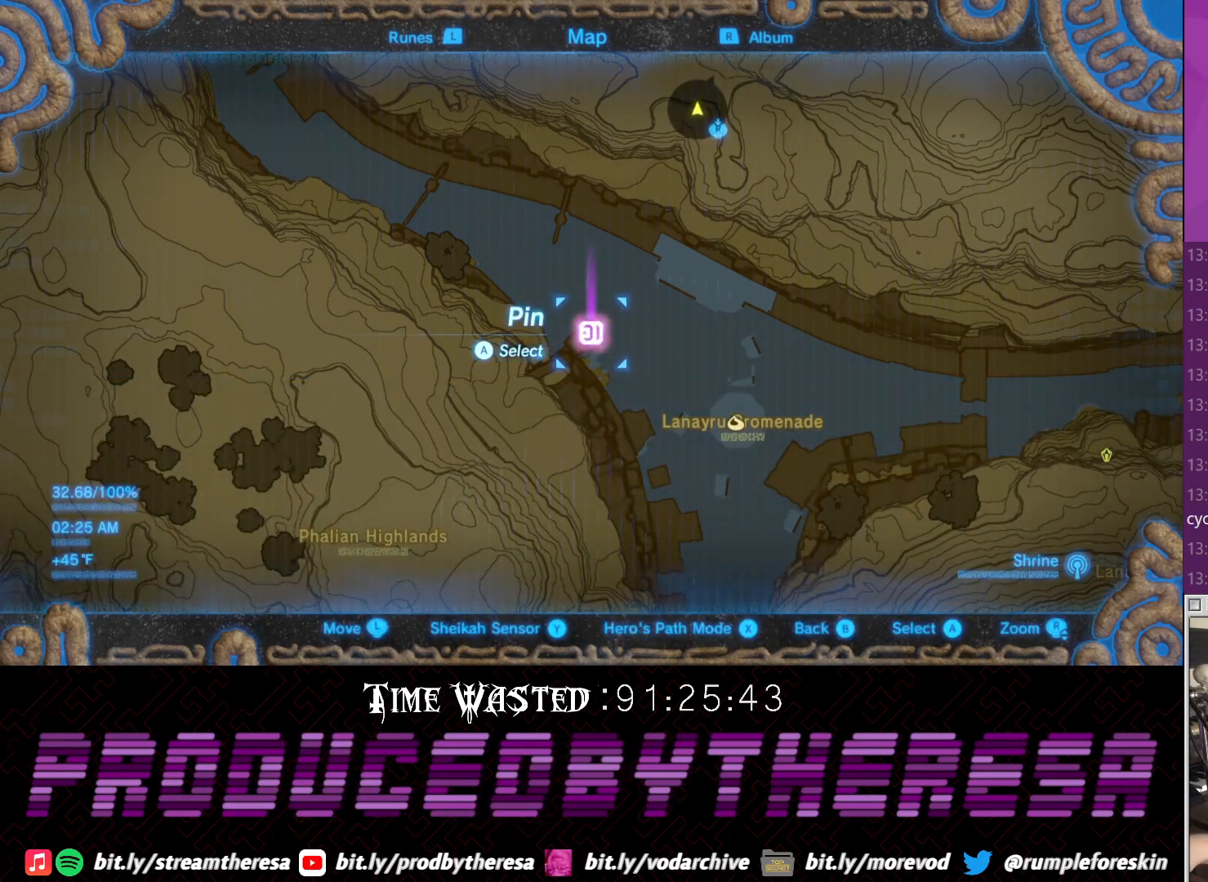
{"buttons": [], "left_stick": "center", "right_stick": "center", "events": []}
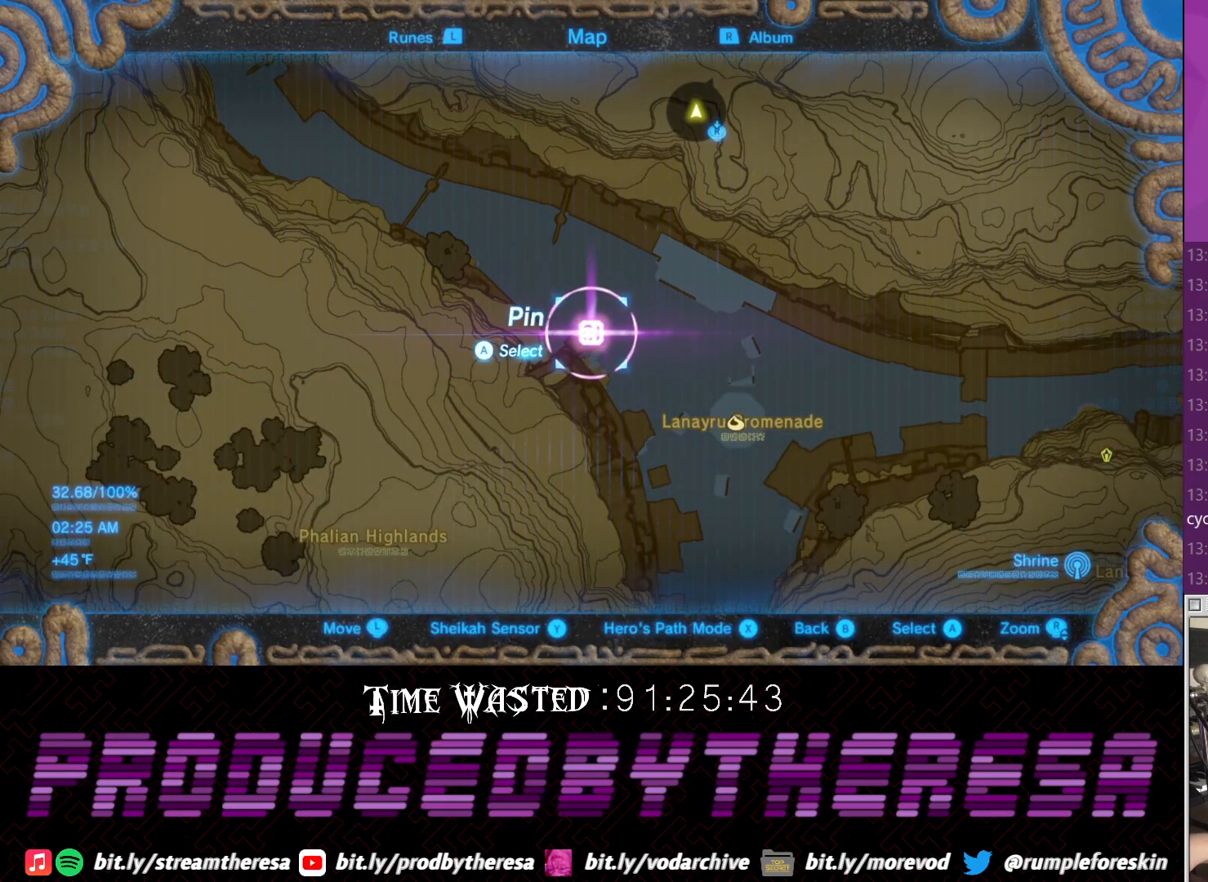
{"buttons": [], "left_stick": "center", "right_stick": "center", "events": []}
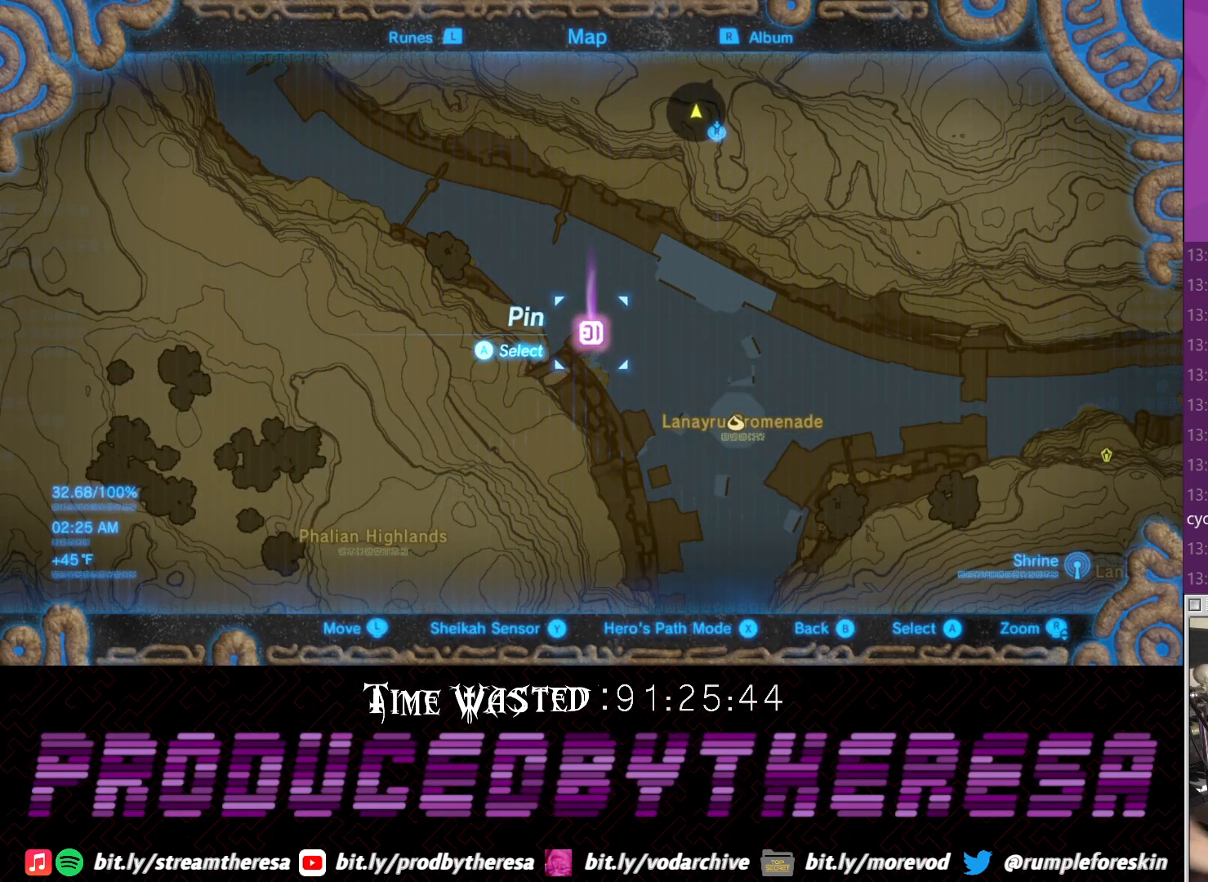
{"buttons": [], "left_stick": "center", "right_stick": "center", "events": []}
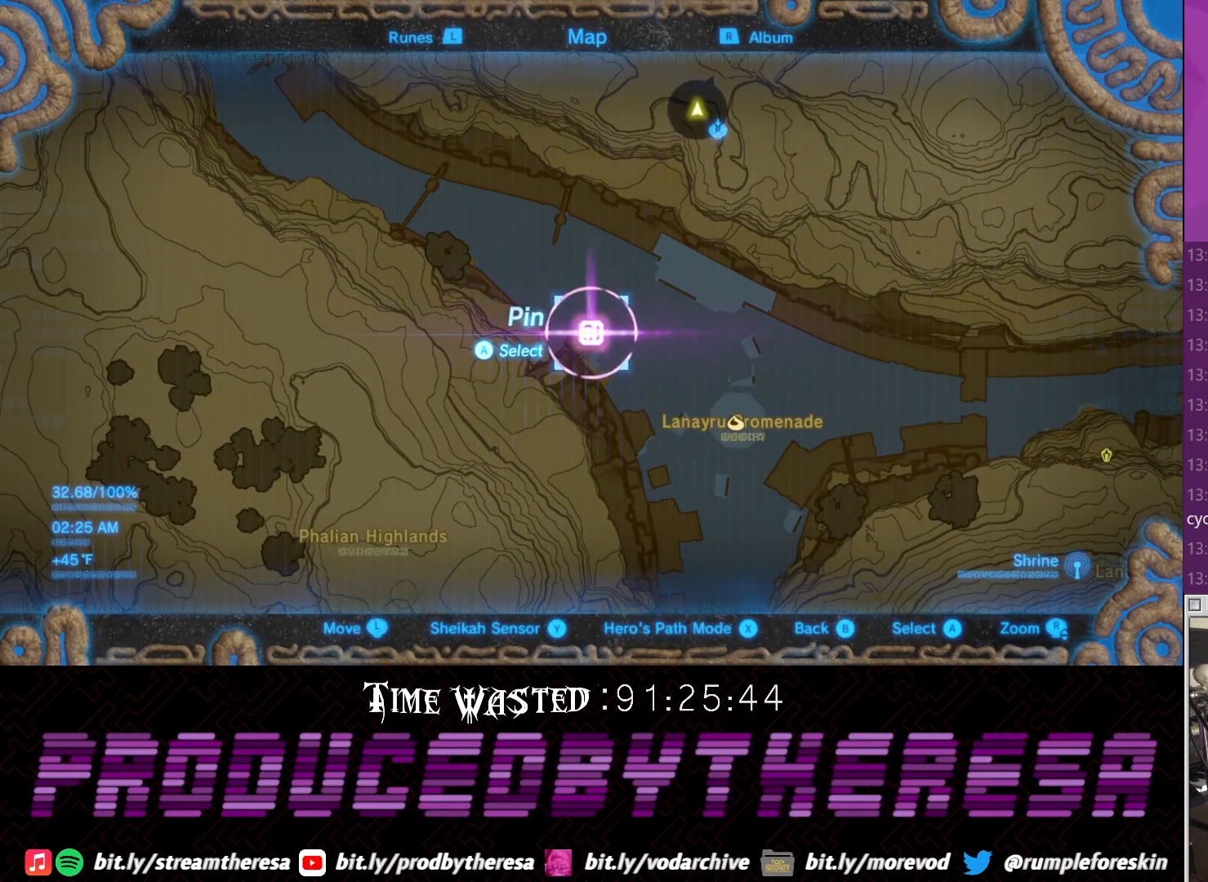
{"buttons": [], "left_stick": "center", "right_stick": "center", "events": []}
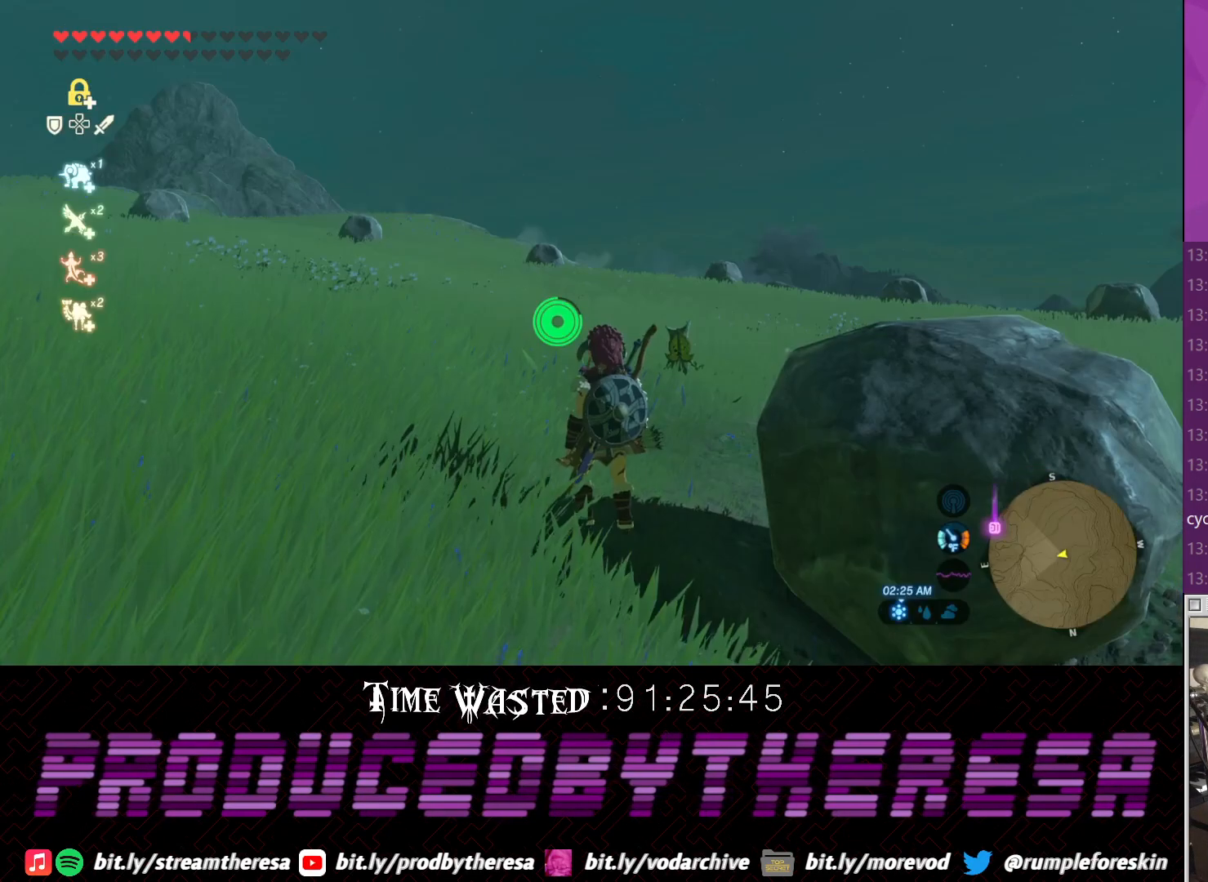
{"buttons": [], "left_stick": "up", "right_stick": "center", "events": [[50, "left_stick", "up"], [117, "right_stick", "left"], [500, "right_stick", "center"]]}
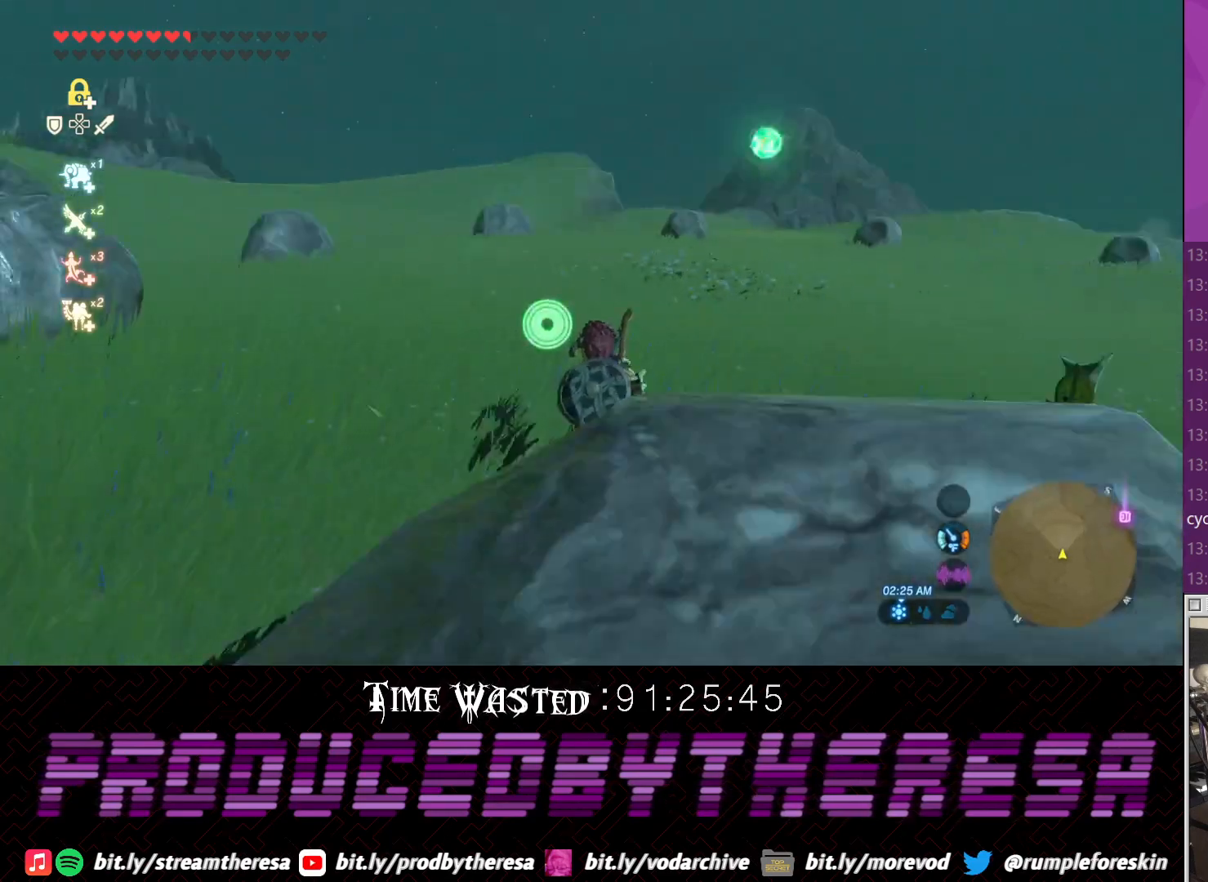
{"buttons": [], "left_stick": "up-right", "right_stick": "right", "events": [[83, "left_stick", "up-right"], [267, "right_stick", "right"]]}
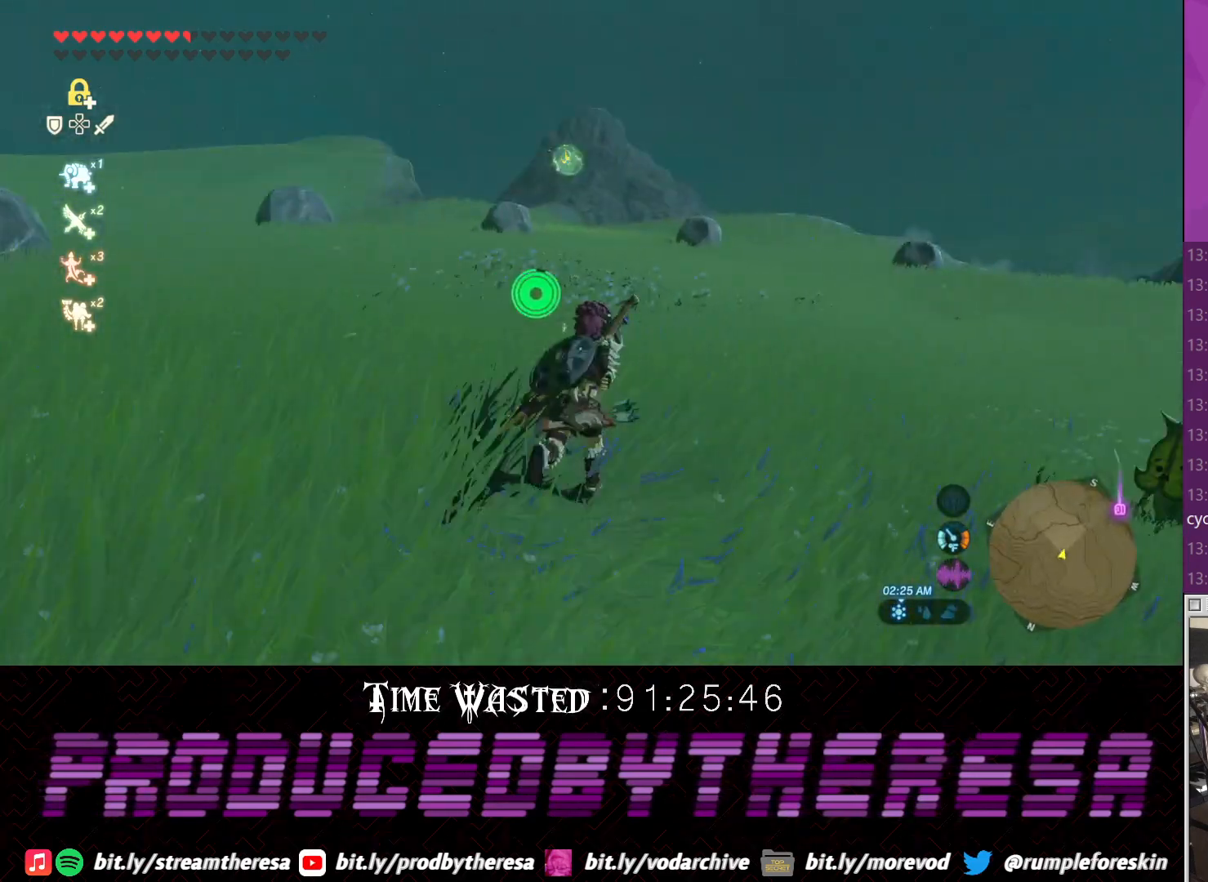
{"buttons": [], "left_stick": "up", "right_stick": "center", "events": [[150, "left_stick", "up"], [200, "right_stick", "center"]]}
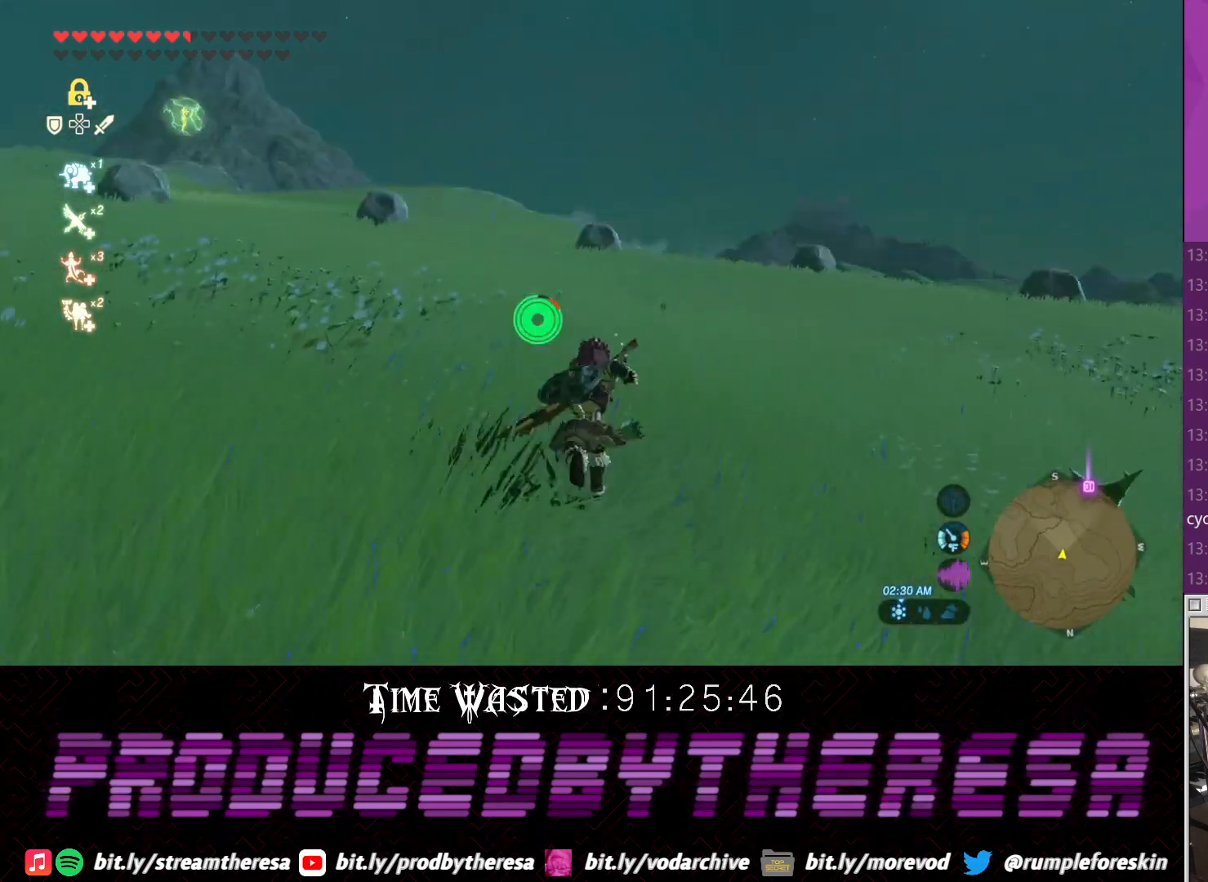
{"buttons": [], "left_stick": "up", "right_stick": "center", "events": []}
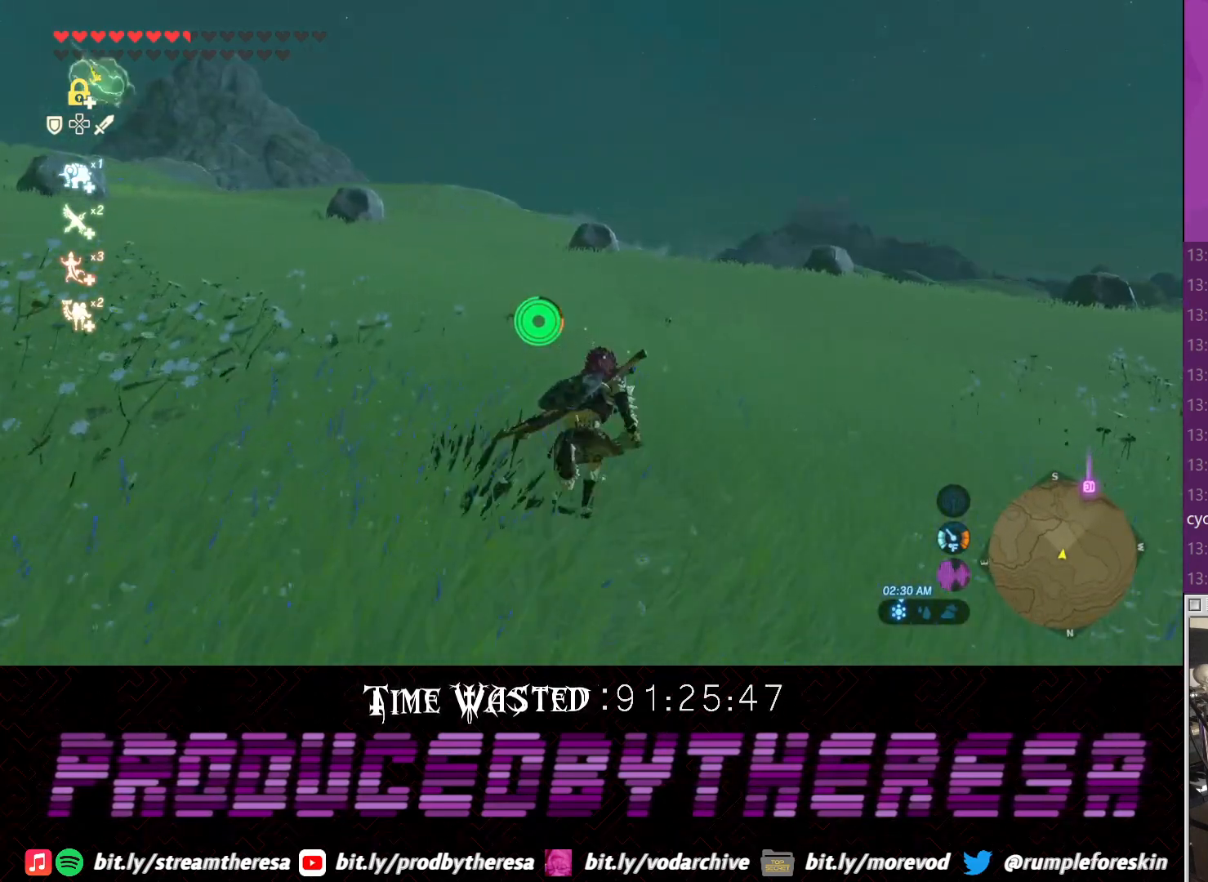
{"buttons": [], "left_stick": "up", "right_stick": "center", "events": []}
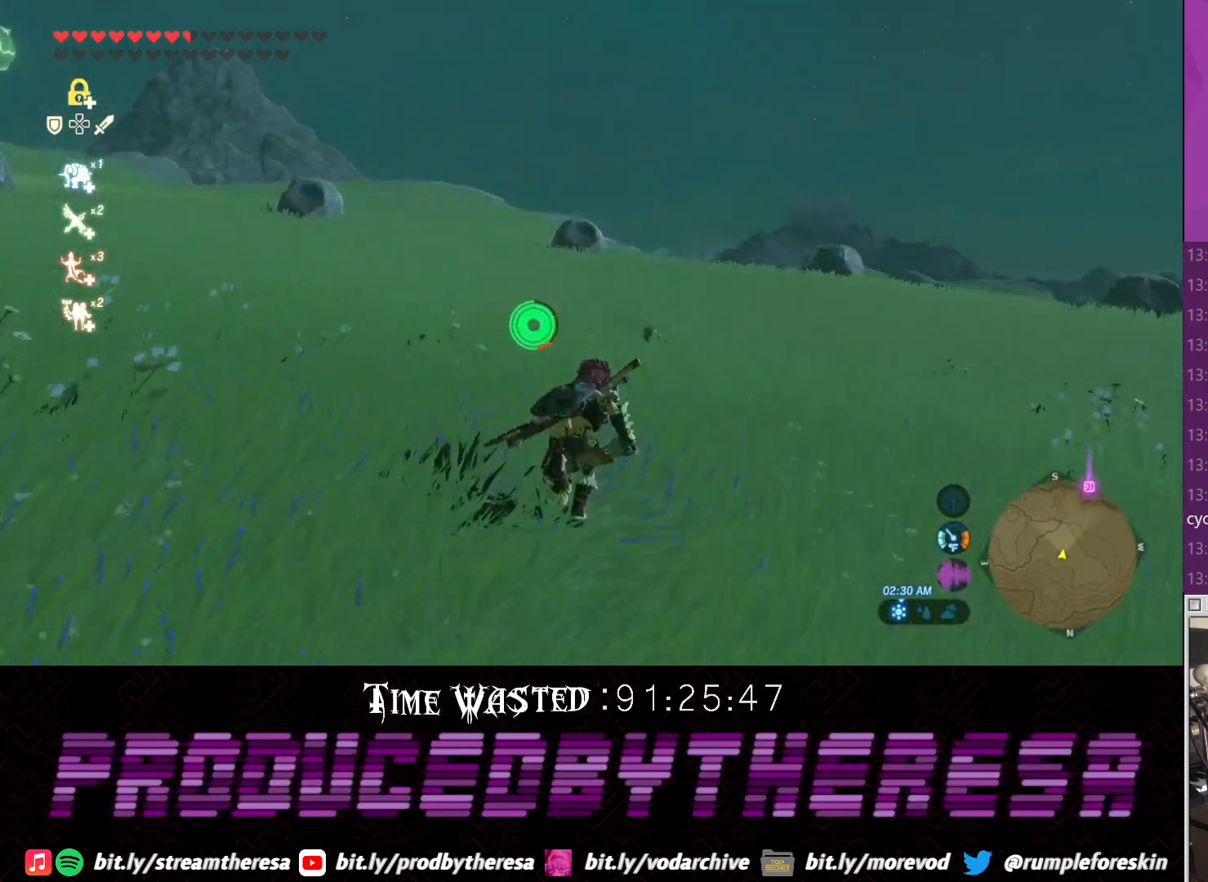
{"buttons": [], "left_stick": "up", "right_stick": "center", "events": []}
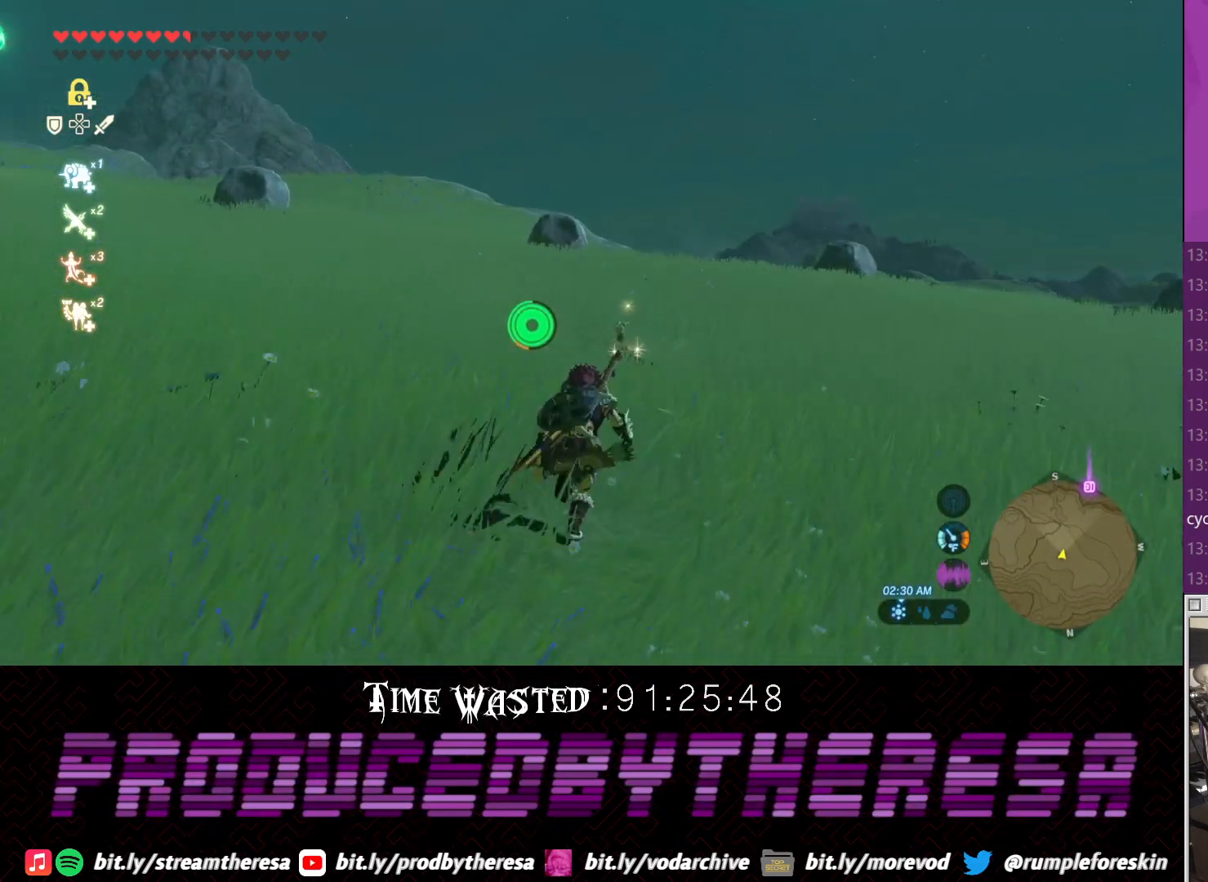
{"buttons": [], "left_stick": "up", "right_stick": "center", "events": []}
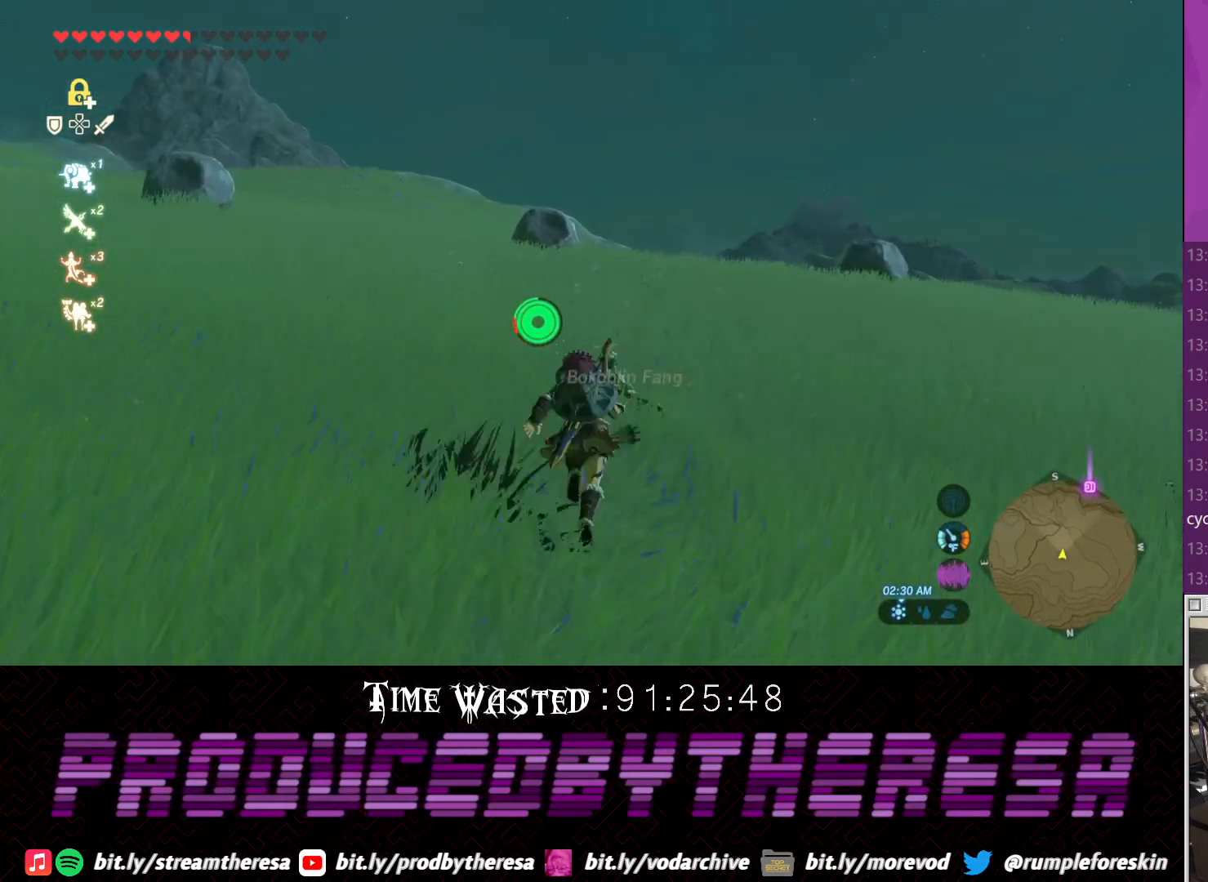
{"buttons": [], "left_stick": "up", "right_stick": "center", "events": []}